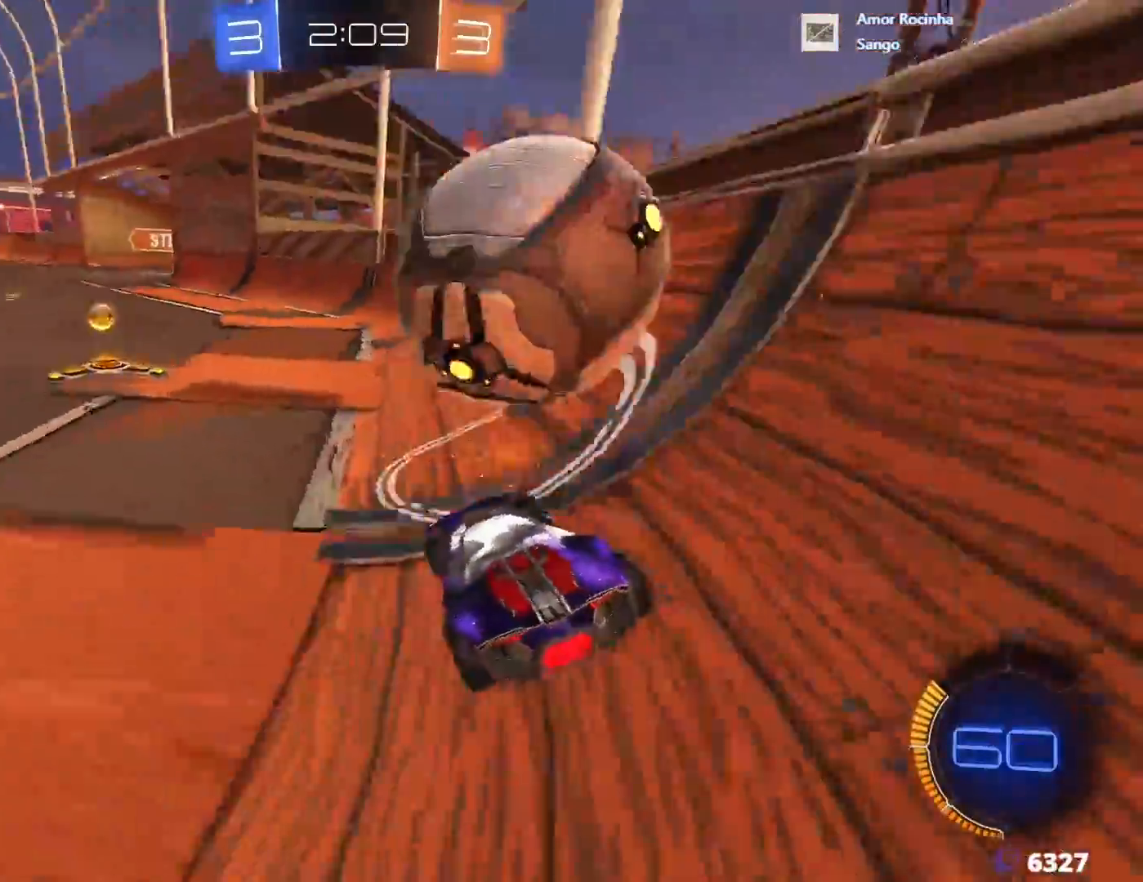
Gameplay with a controller (PlayStation layout); each line is a JSON object with the inputs held at the frame after it (dt_ms = milliseconds from this image to that frame). "events" lists button and stick changes between this image and that frame as [ms after this image, input, new state], when the widget could be followed in between.
{"dt_ms": 1000, "buttons": ["R2"], "left_stick": "left", "right_stick": "center"}
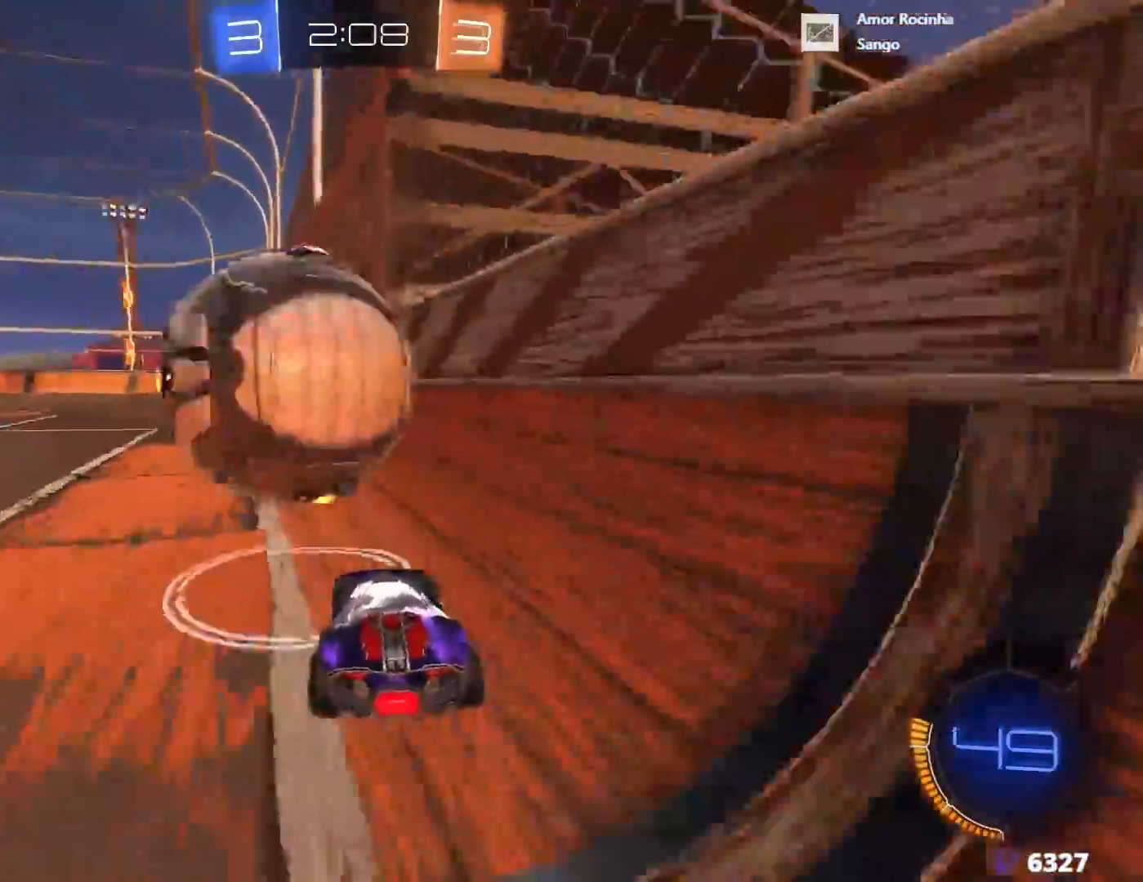
{"dt_ms": 500, "buttons": ["R2"], "left_stick": "left", "right_stick": "center"}
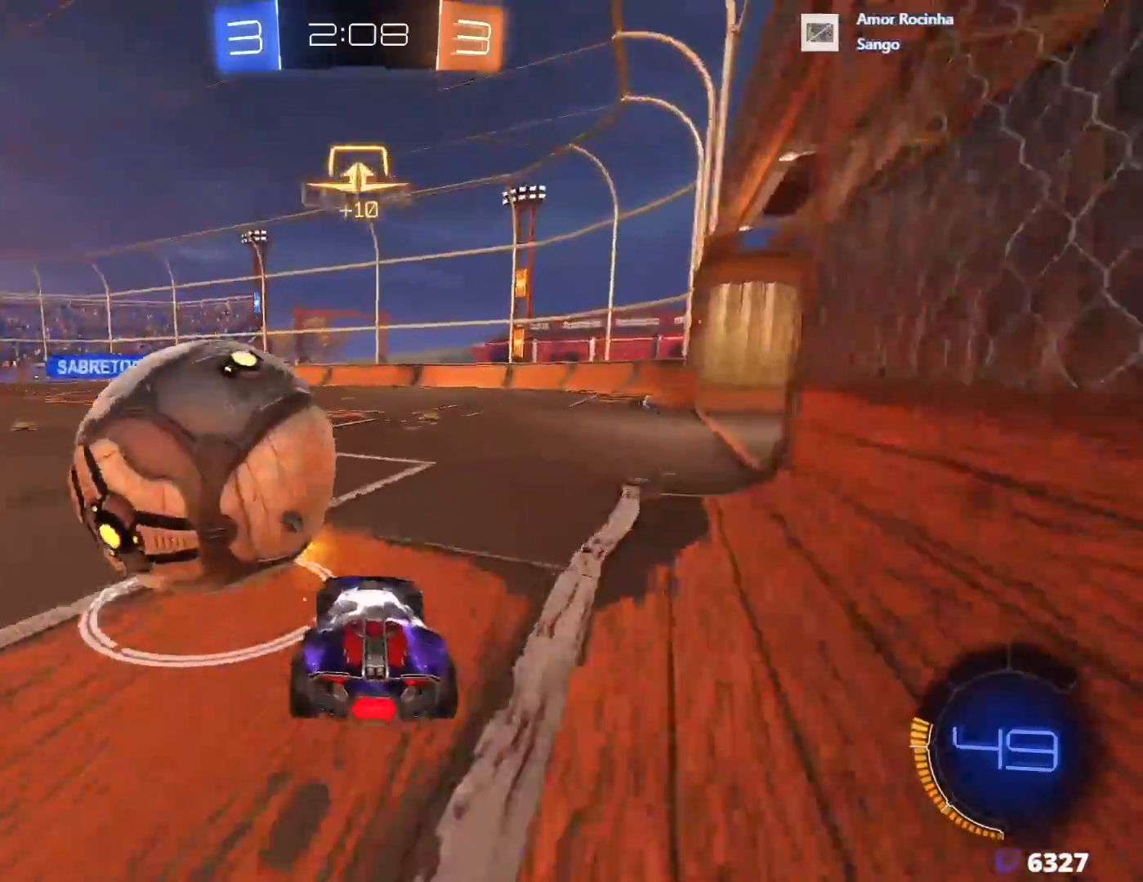
{"dt_ms": 500, "buttons": ["R1", "R2"], "left_stick": "right", "right_stick": "center", "events": [[117, "left_stick", "up-right"], [267, "left_stick", "left"], [400, "R1", "down"], [433, "left_stick", "right"]]}
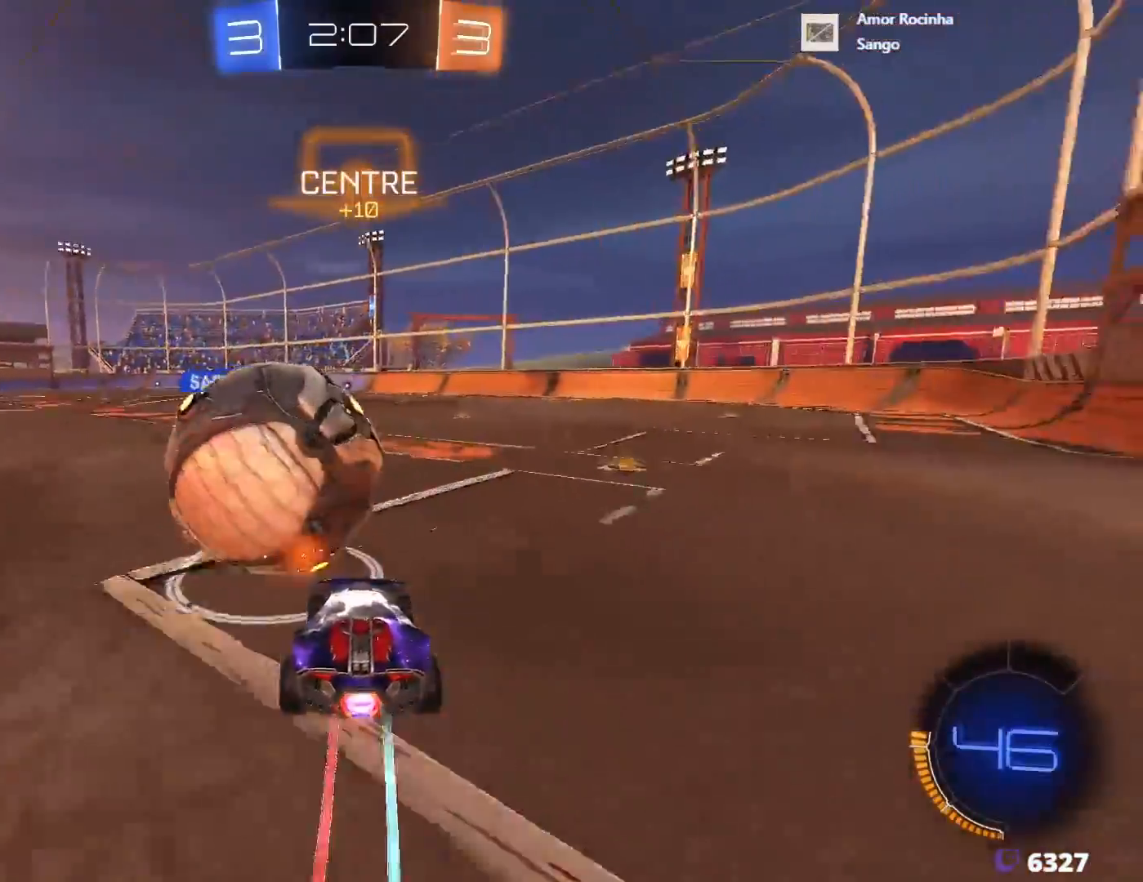
{"dt_ms": 500, "buttons": ["R2"], "left_stick": "right", "right_stick": "center", "events": [[350, "left_stick", "down-right"], [433, "R1", "up"], [500, "left_stick", "right"]]}
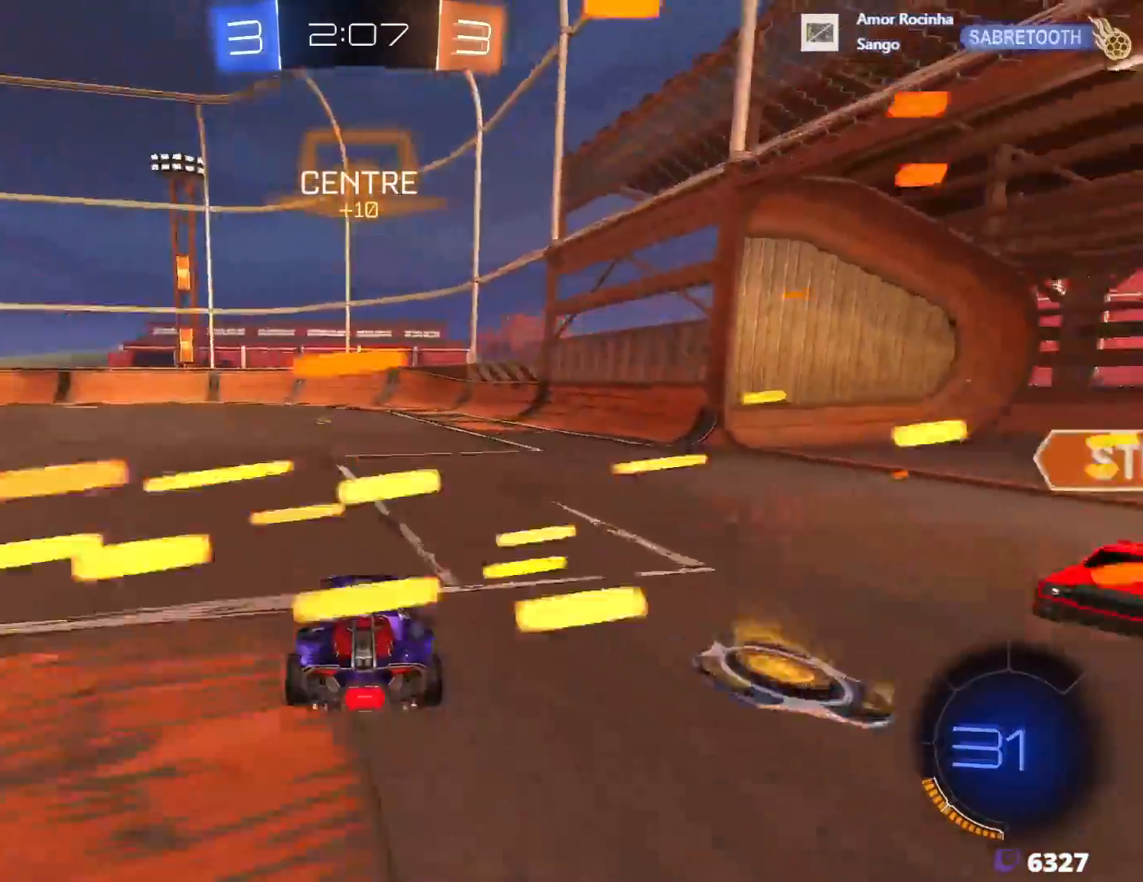
{"dt_ms": 500, "buttons": ["R2"], "left_stick": "left", "right_stick": "center", "events": [[167, "TRIANGLE", "down"], [300, "TRIANGLE", "up"], [317, "left_stick", "up"], [367, "left_stick", "left"]]}
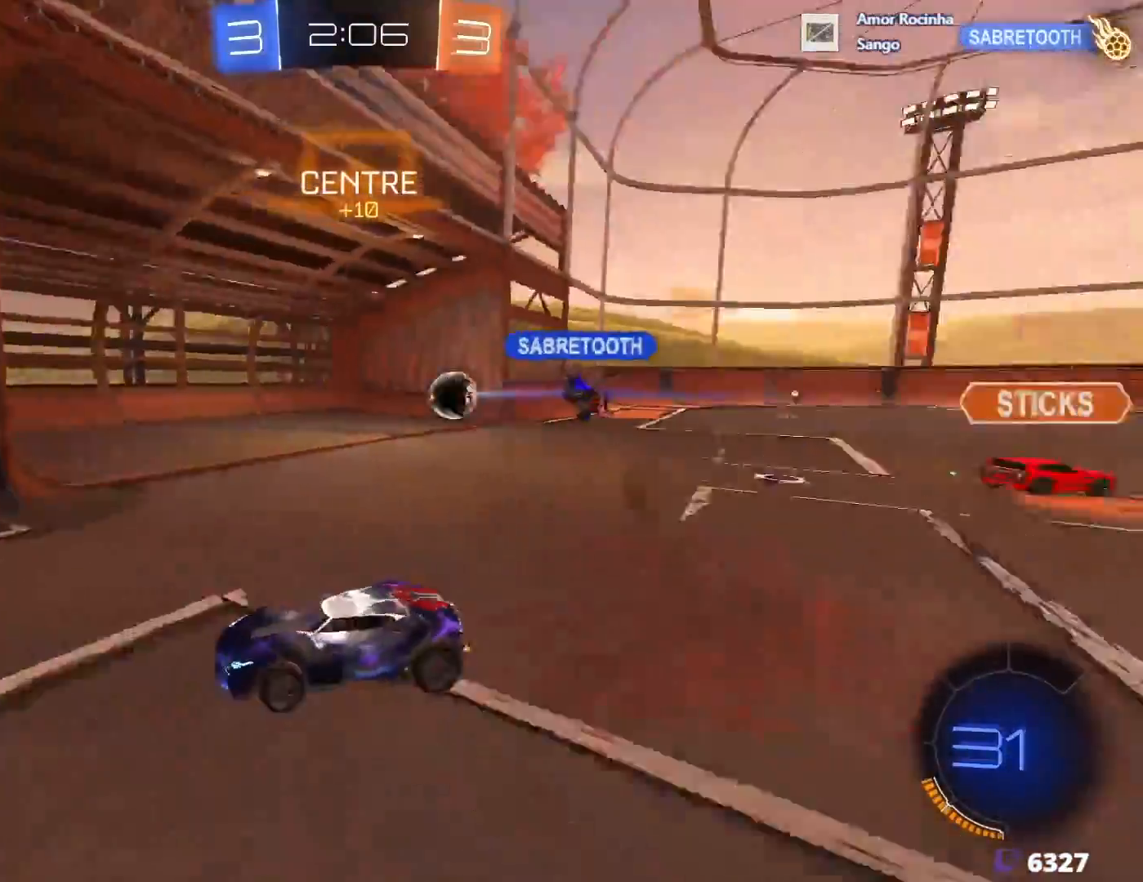
{"dt_ms": 500, "buttons": [], "left_stick": "center", "right_stick": "center", "events": [[333, "R2", "up"], [367, "left_stick", "center"]]}
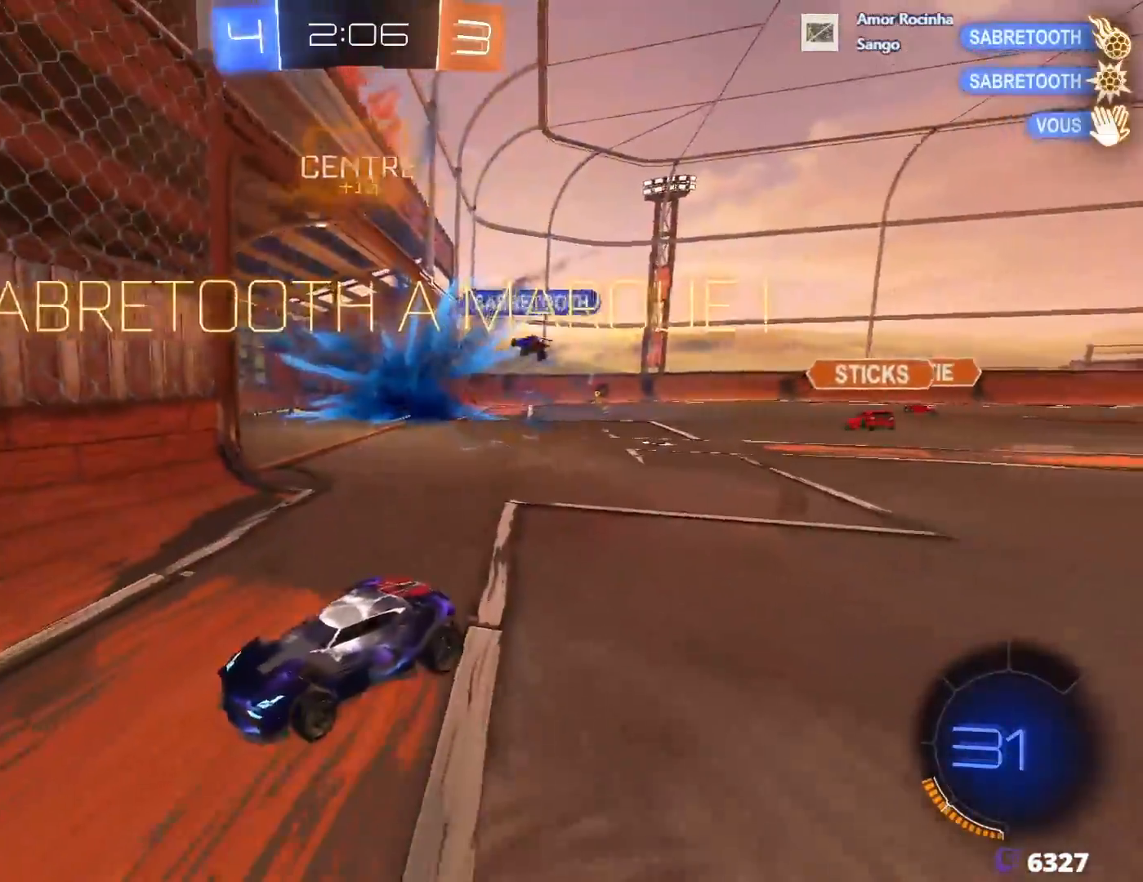
{"dt_ms": 500, "buttons": [], "left_stick": "center", "right_stick": "center", "events": []}